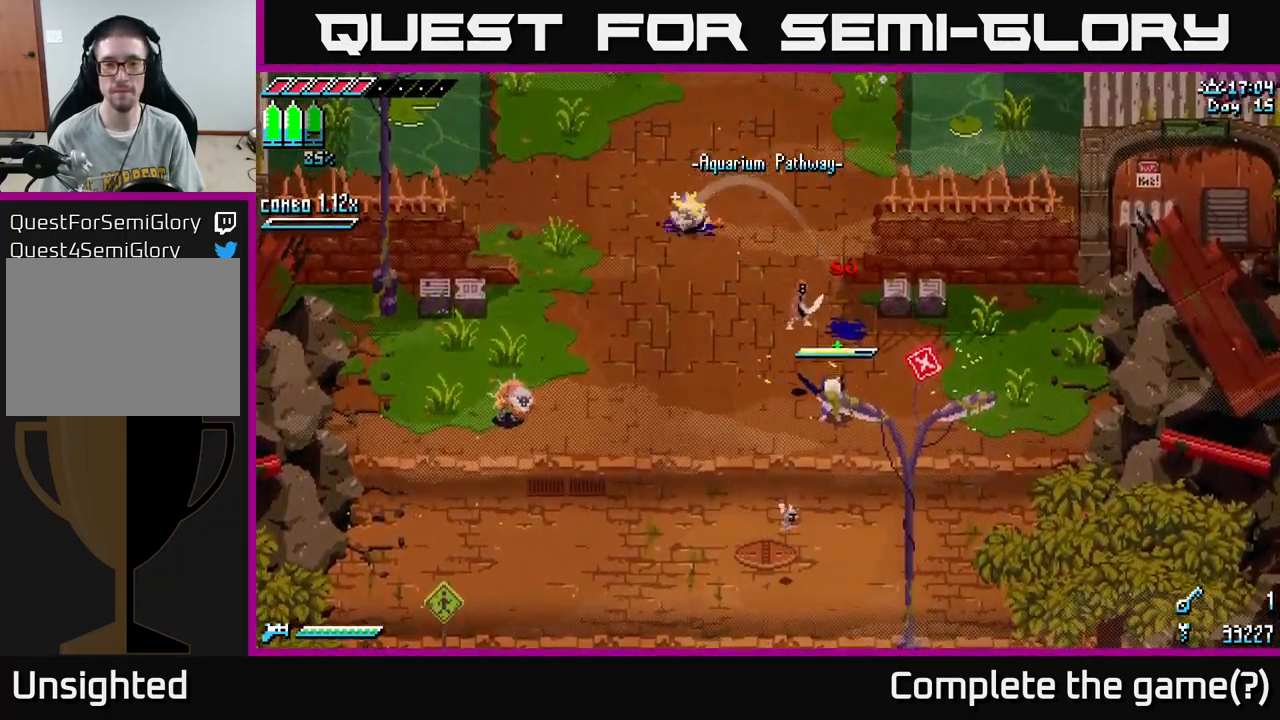
Gameplay with a controller (Xbox layout); each line is a JSON object with the inputs held at the frame after it. "events" lists button and stick changes between this image and that frame as [ms after this image, input, new state], when the widget could be followed in between.
{"buttons": [], "left_stick": "center", "right_stick": "center", "events": [[100, "R2", "down"], [133, "left_stick", "up"], [200, "R2", "up"], [283, "left_stick", "center"]]}
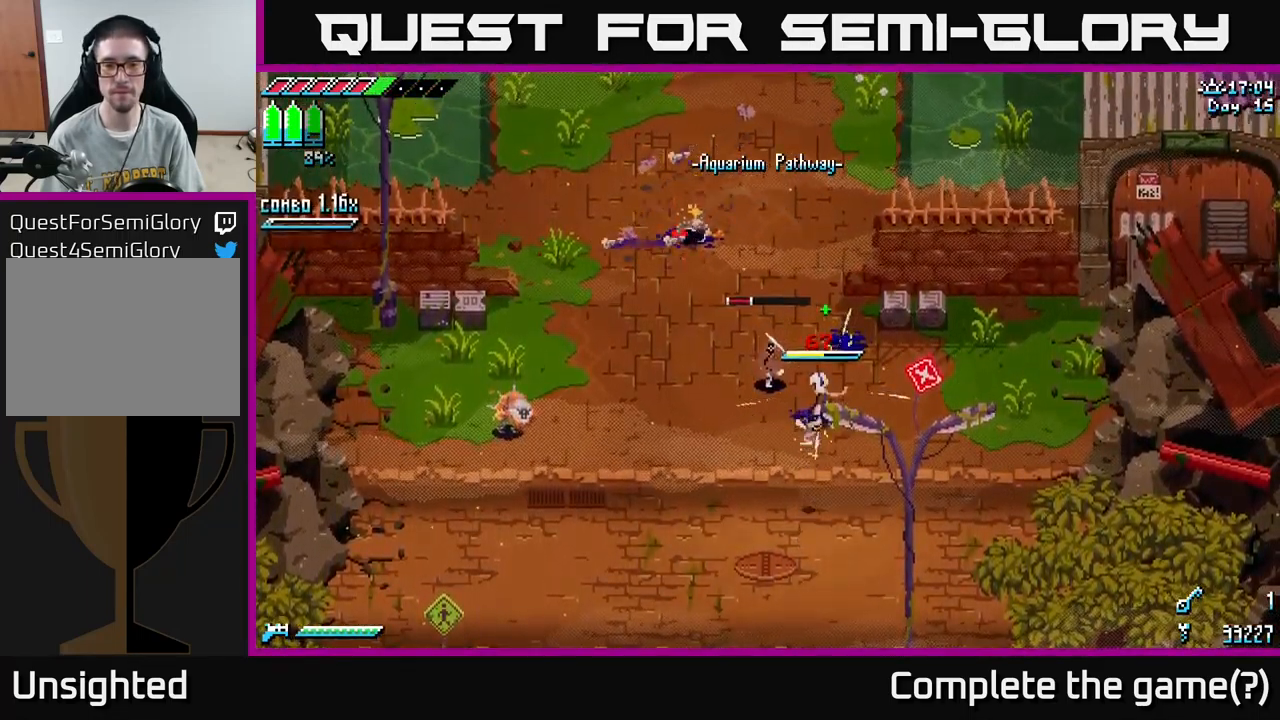
{"buttons": [], "left_stick": "down-left", "right_stick": "left", "events": [[50, "left_stick", "left"], [150, "R2", "down"], [250, "R2", "up"], [400, "right_stick", "left"], [467, "left_stick", "down-left"]]}
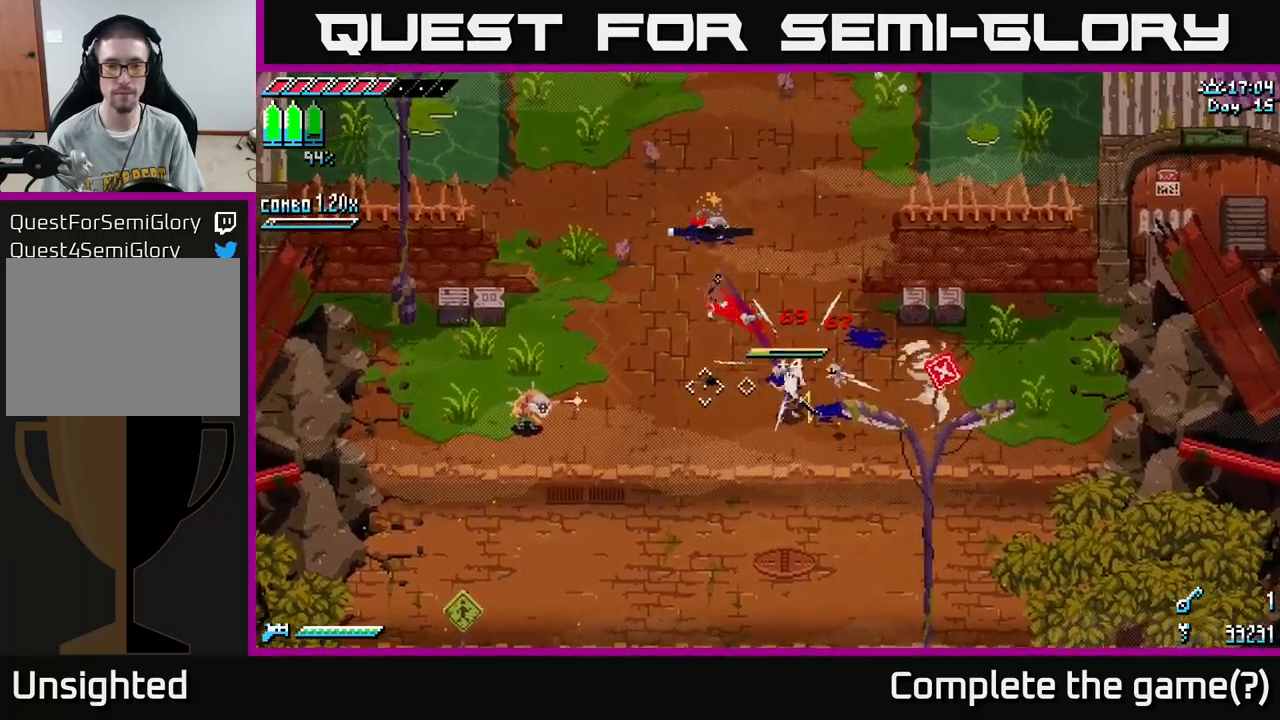
{"buttons": ["L2"], "left_stick": "down-right", "right_stick": "left", "events": [[117, "L2", "down"], [200, "L2", "up"], [267, "L2", "down"], [300, "left_stick", "down-right"], [367, "L2", "up"], [417, "L2", "down"]]}
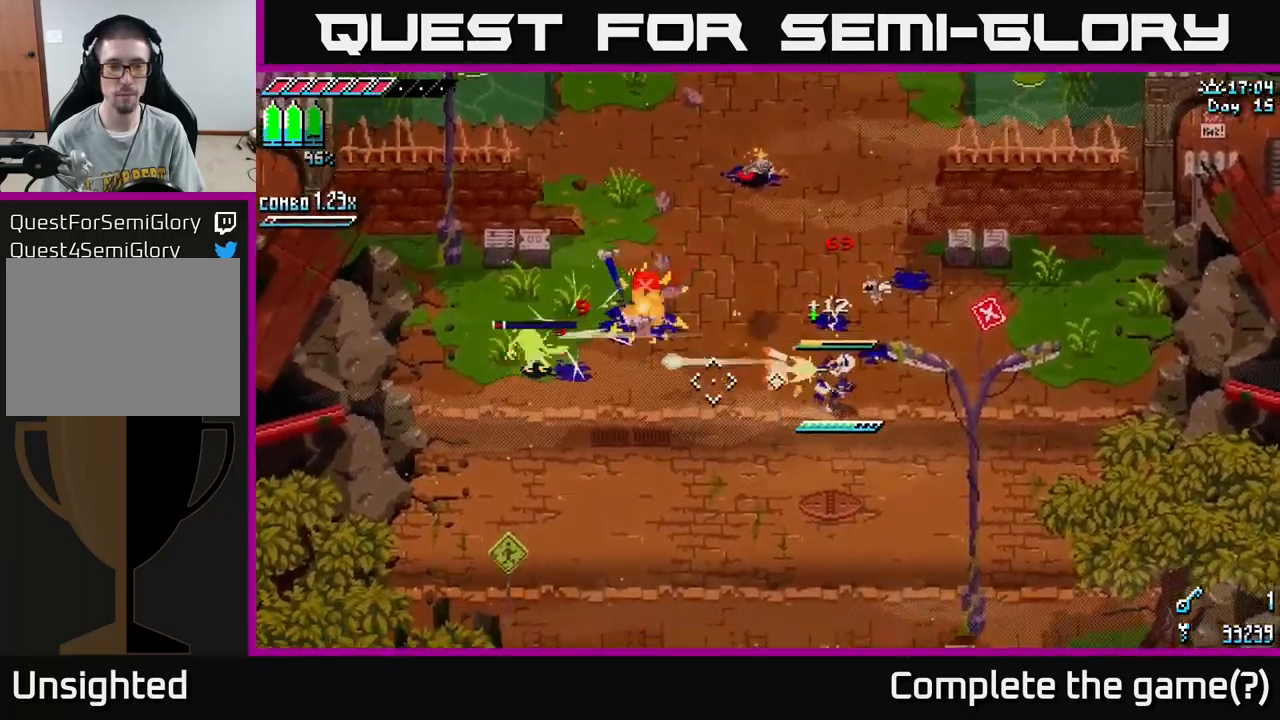
{"buttons": [], "left_stick": "up-left", "right_stick": "center", "events": [[33, "L2", "up"], [50, "right_stick", "center"], [100, "left_stick", "down-left"], [200, "left_stick", "left"], [300, "right_stick", "left"], [467, "left_stick", "up-left"], [483, "right_stick", "center"]]}
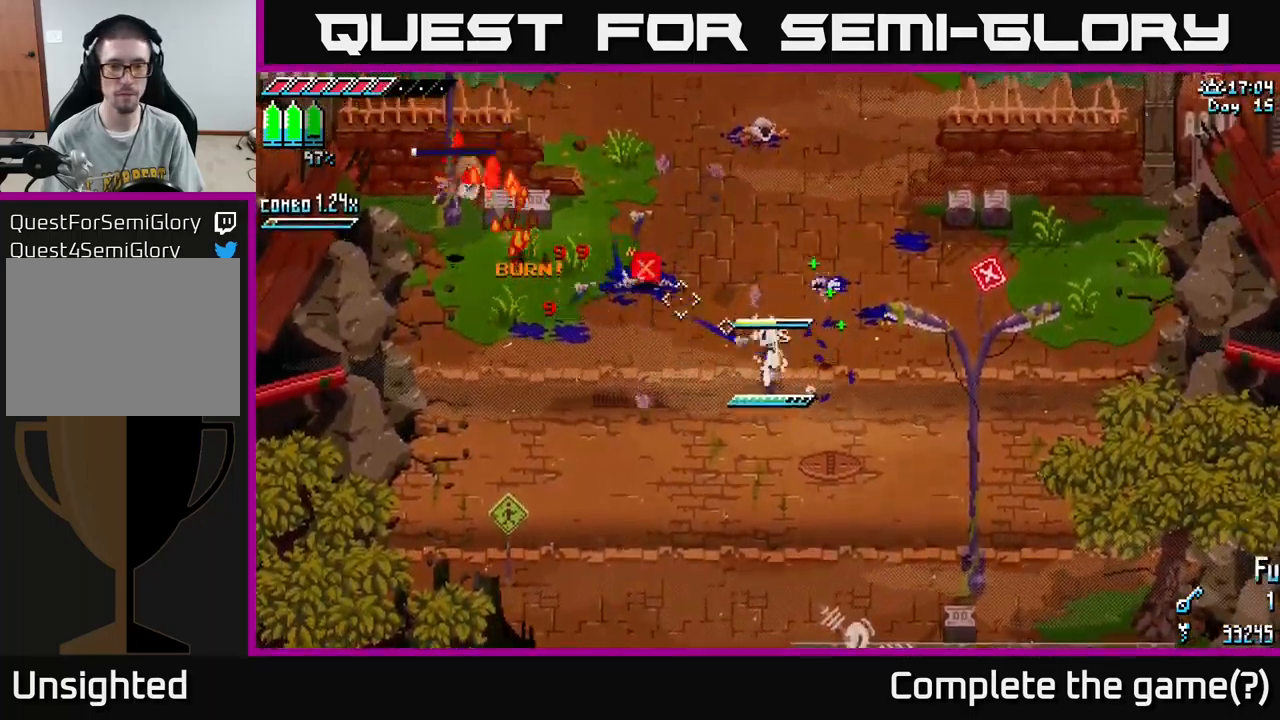
{"buttons": [], "left_stick": "up", "right_stick": "center", "events": [[83, "left_stick", "up"], [117, "L1", "down"], [267, "L1", "up"]]}
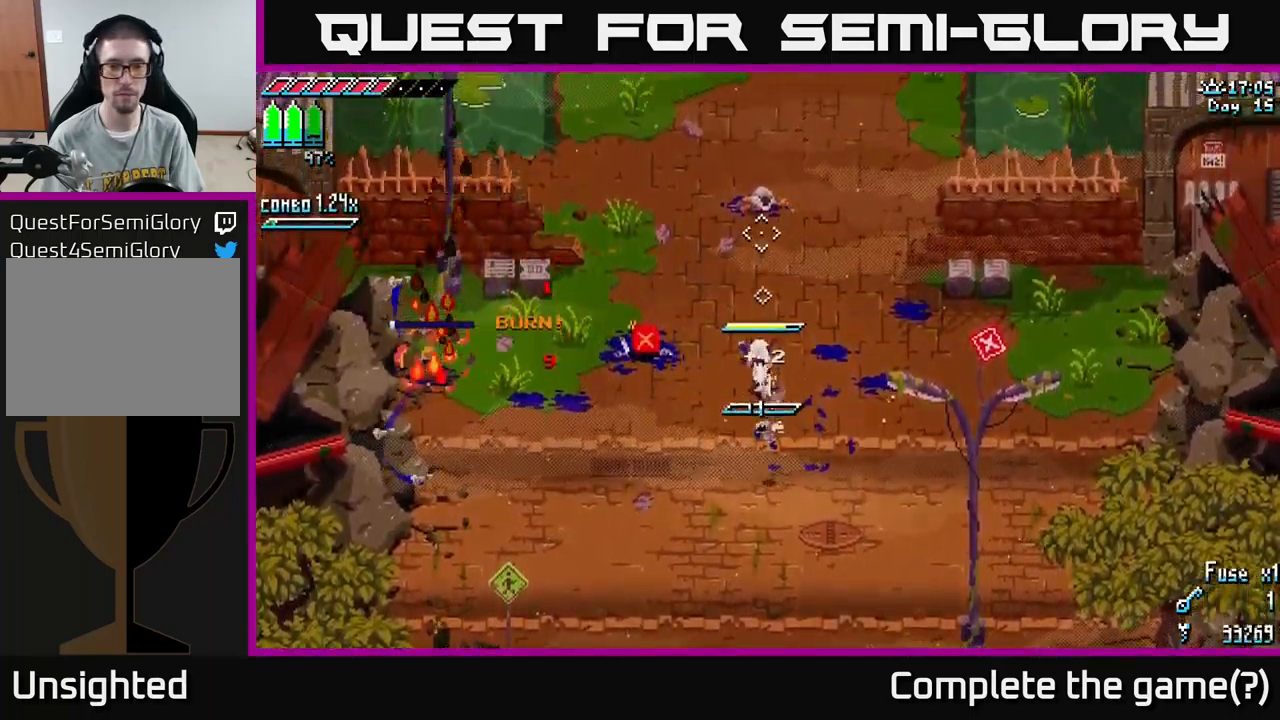
{"buttons": [], "left_stick": "up", "right_stick": "center", "events": [[100, "L1", "down"], [233, "L1", "up"]]}
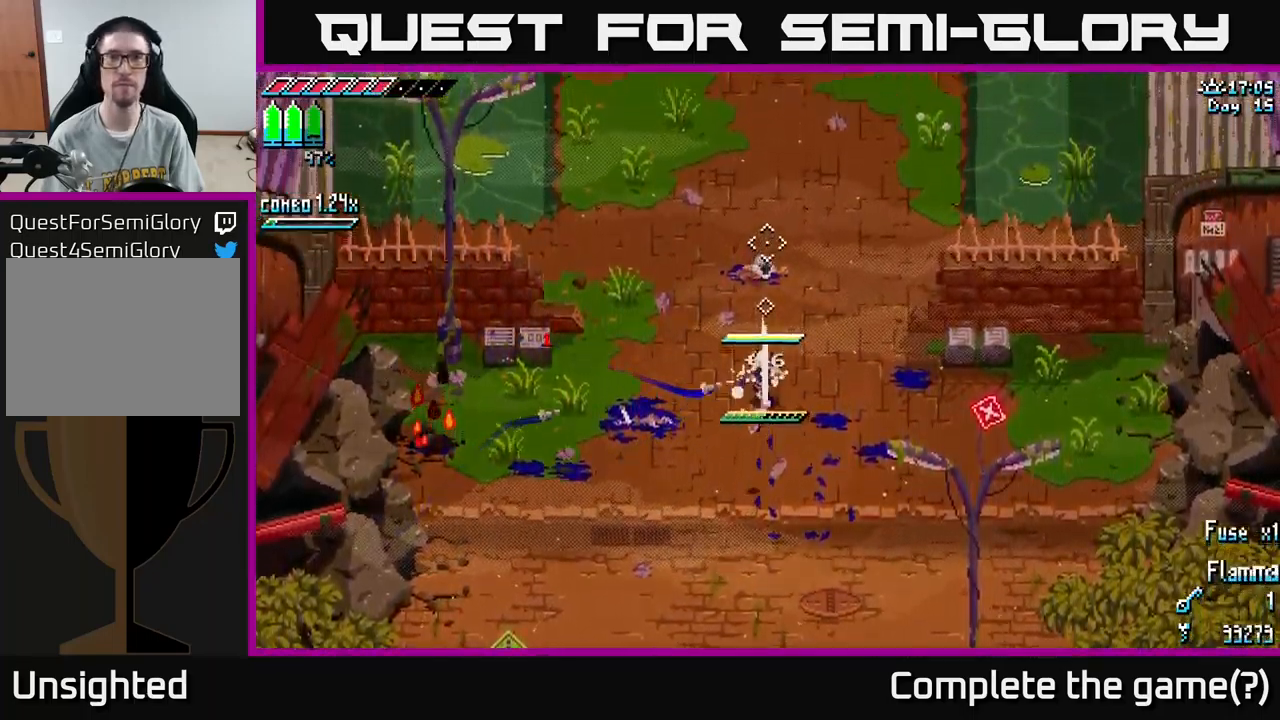
{"buttons": ["X"], "left_stick": "up-left", "right_stick": "center", "events": [[167, "X", "down"], [467, "left_stick", "up-left"]]}
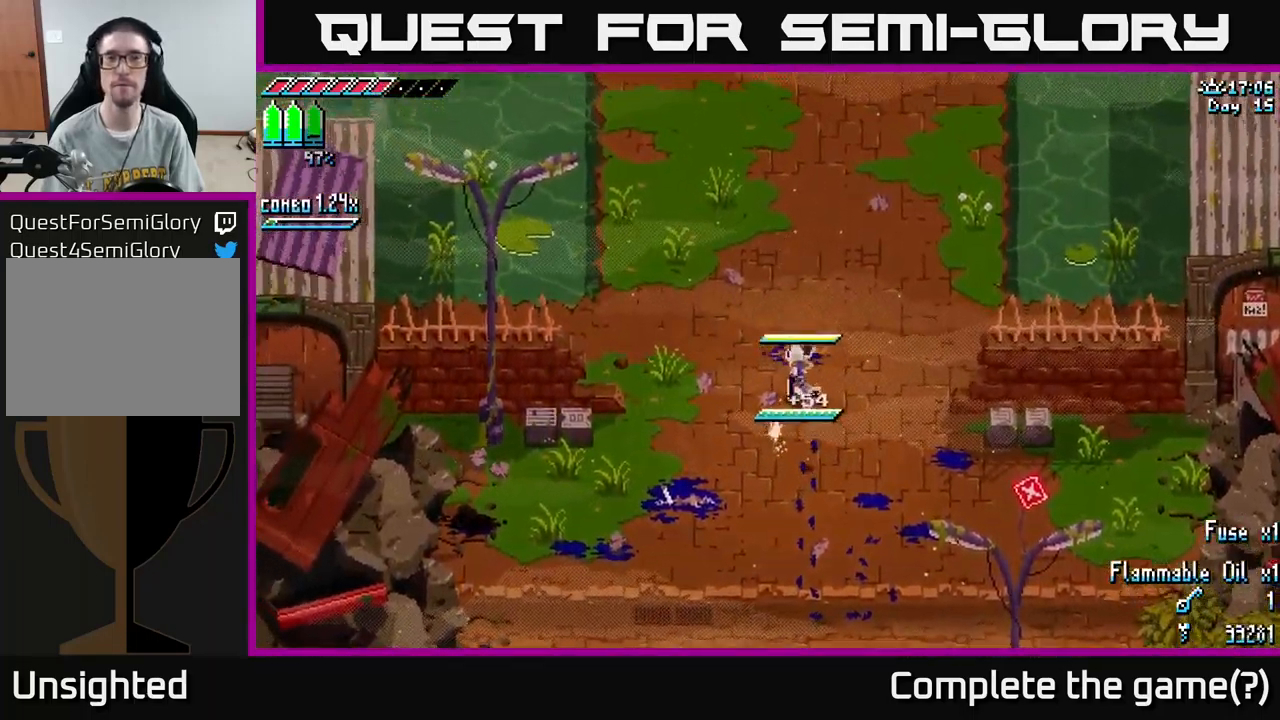
{"buttons": ["X"], "left_stick": "up", "right_stick": "center", "events": [[100, "left_stick", "up"]]}
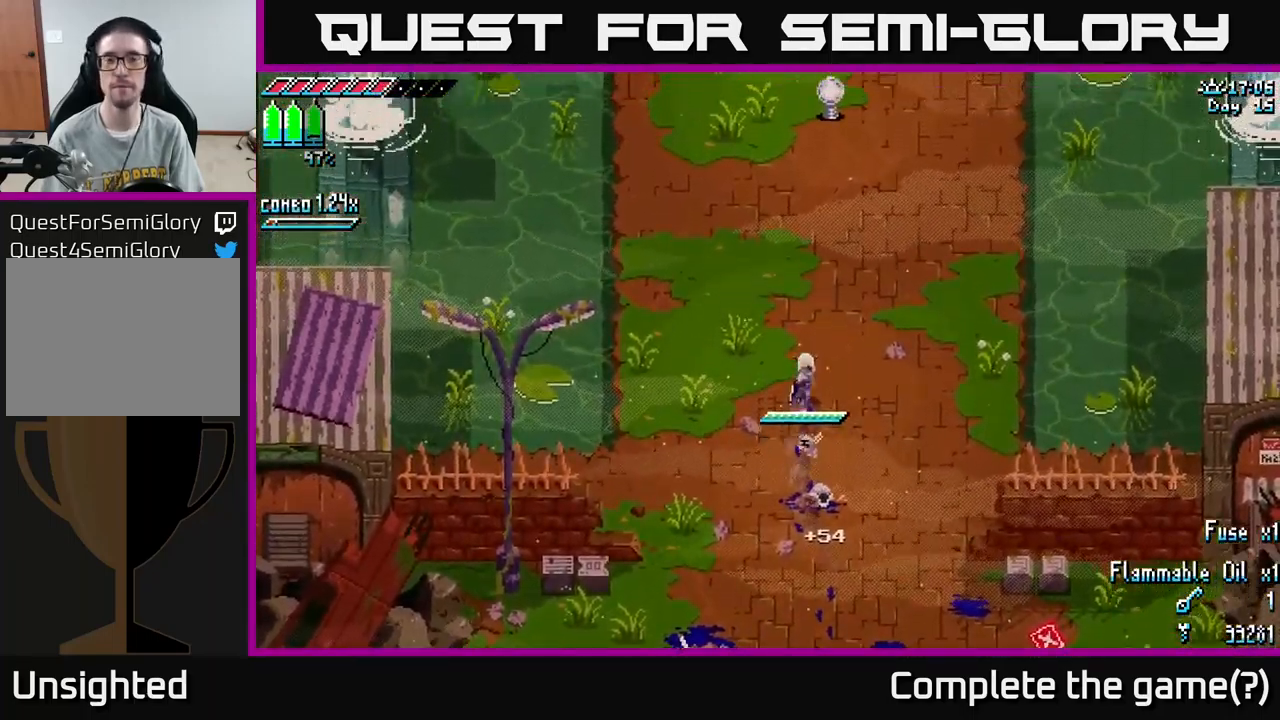
{"buttons": ["X"], "left_stick": "up-right", "right_stick": "center", "events": [[483, "left_stick", "up-right"]]}
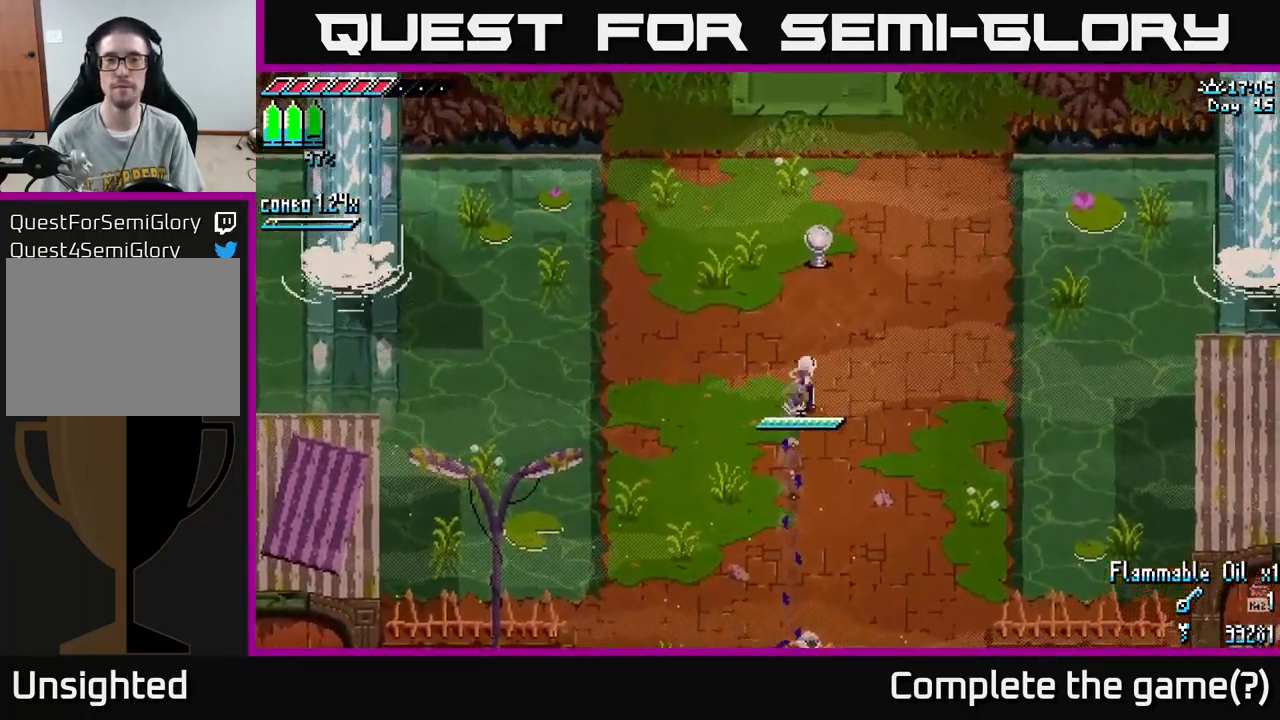
{"buttons": ["X"], "left_stick": "up-right", "right_stick": "center", "events": []}
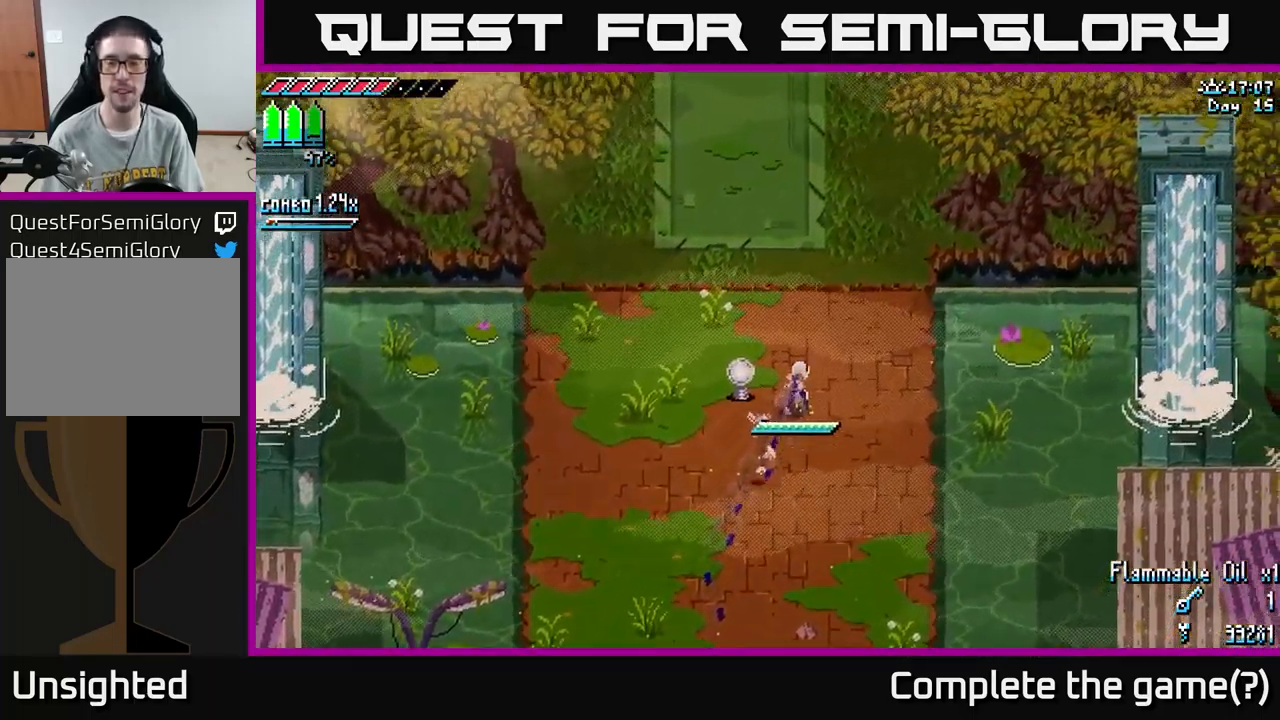
{"buttons": ["X"], "left_stick": "up-right", "right_stick": "center", "events": [[167, "A", "down"], [317, "A", "up"]]}
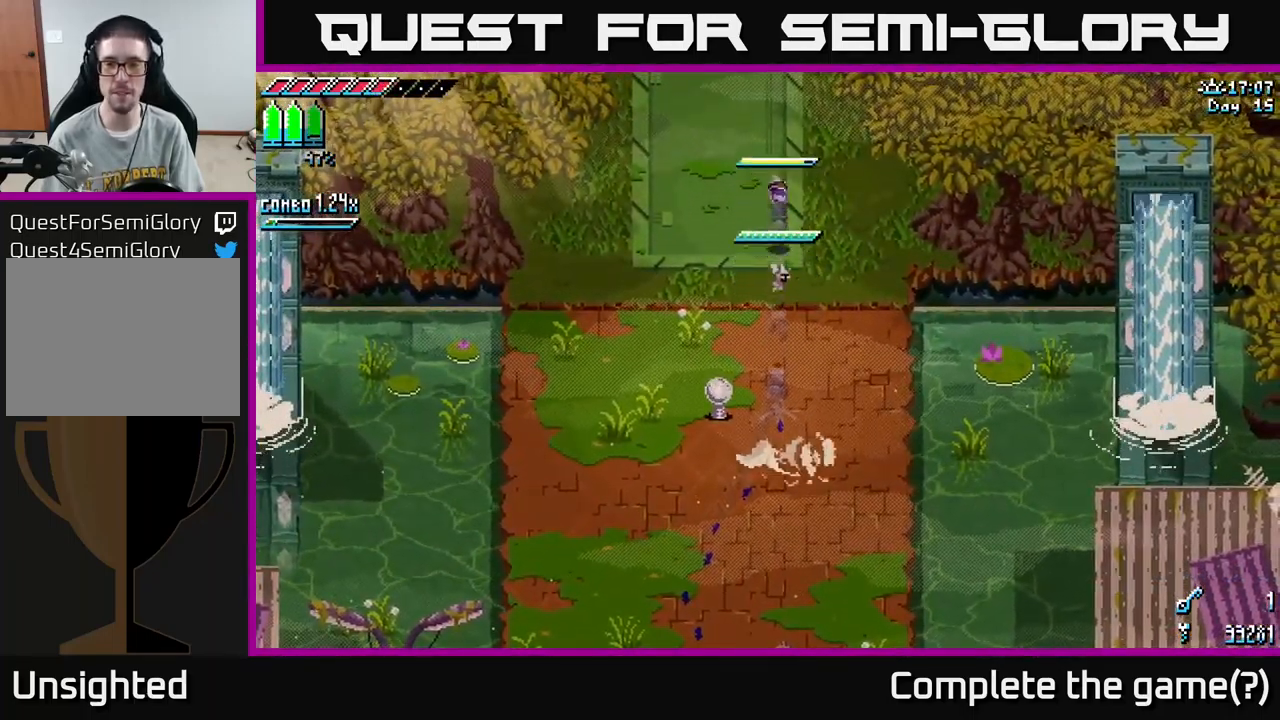
{"buttons": ["X"], "left_stick": "up-right", "right_stick": "center", "events": []}
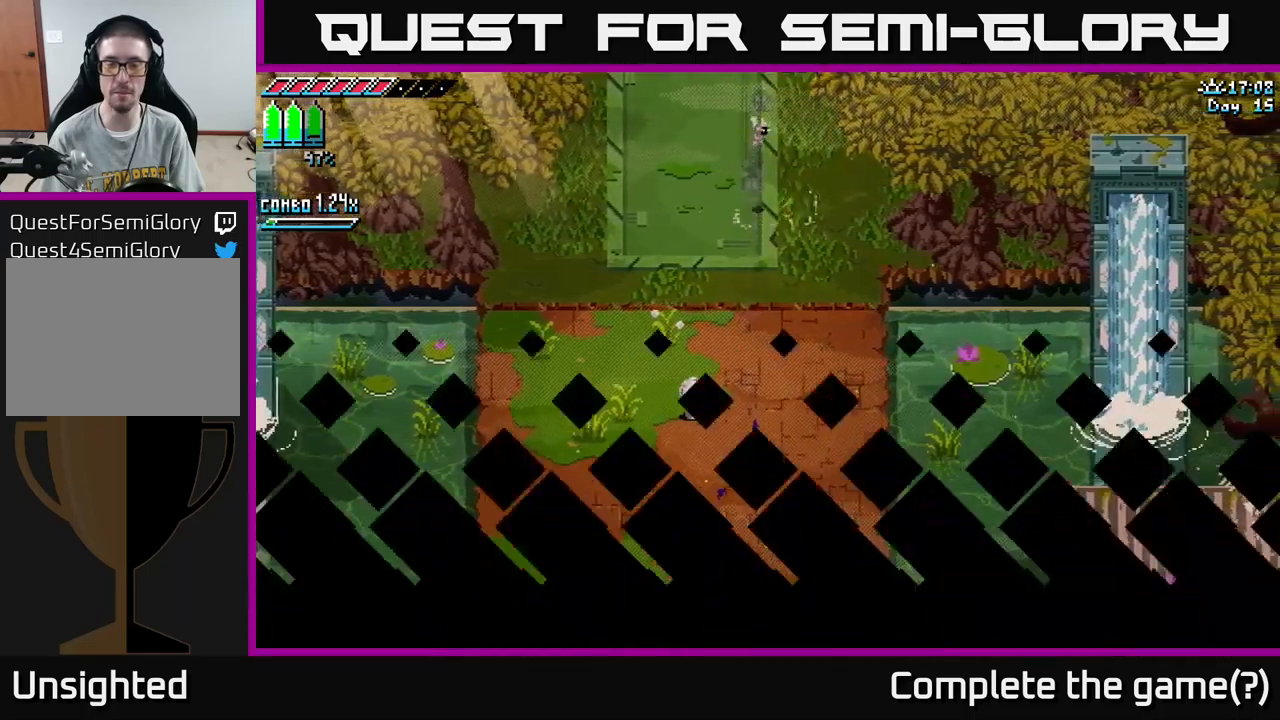
{"buttons": [], "left_stick": "center", "right_stick": "center", "events": [[300, "X", "up"], [417, "left_stick", "center"]]}
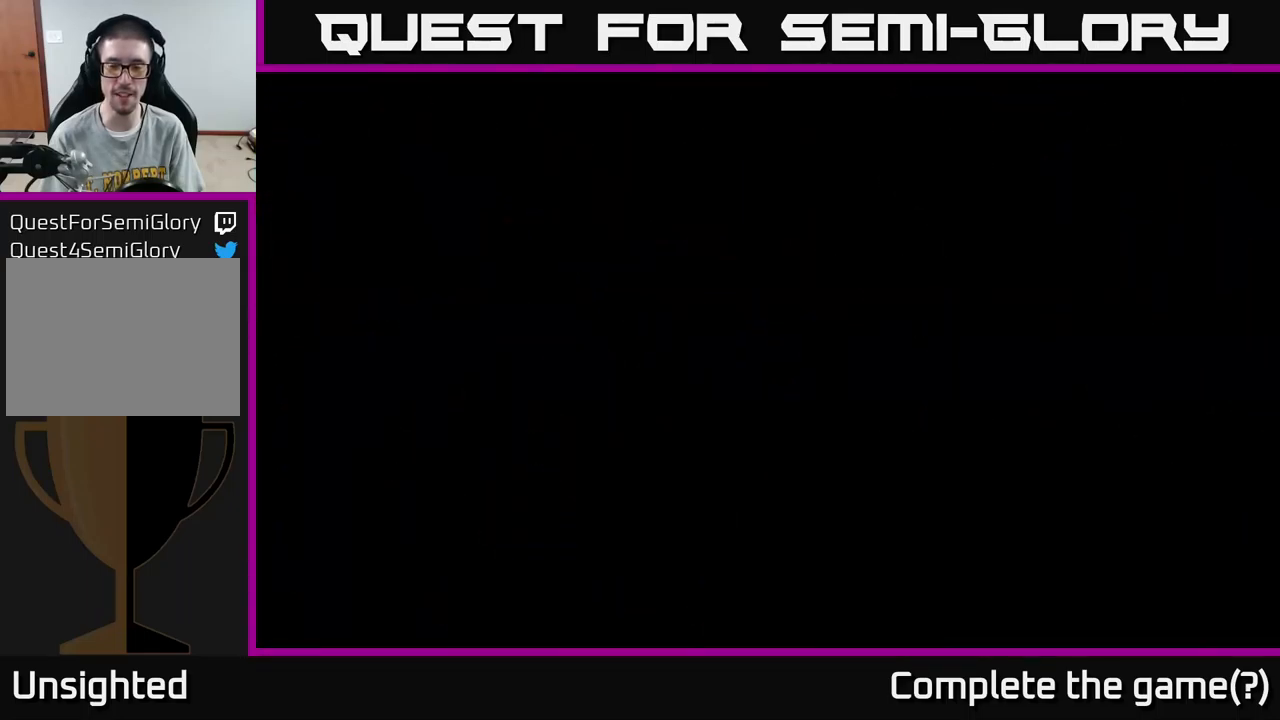
{"buttons": ["X"], "left_stick": "up", "right_stick": "center", "events": [[17, "X", "down"], [84, "left_stick", "up"]]}
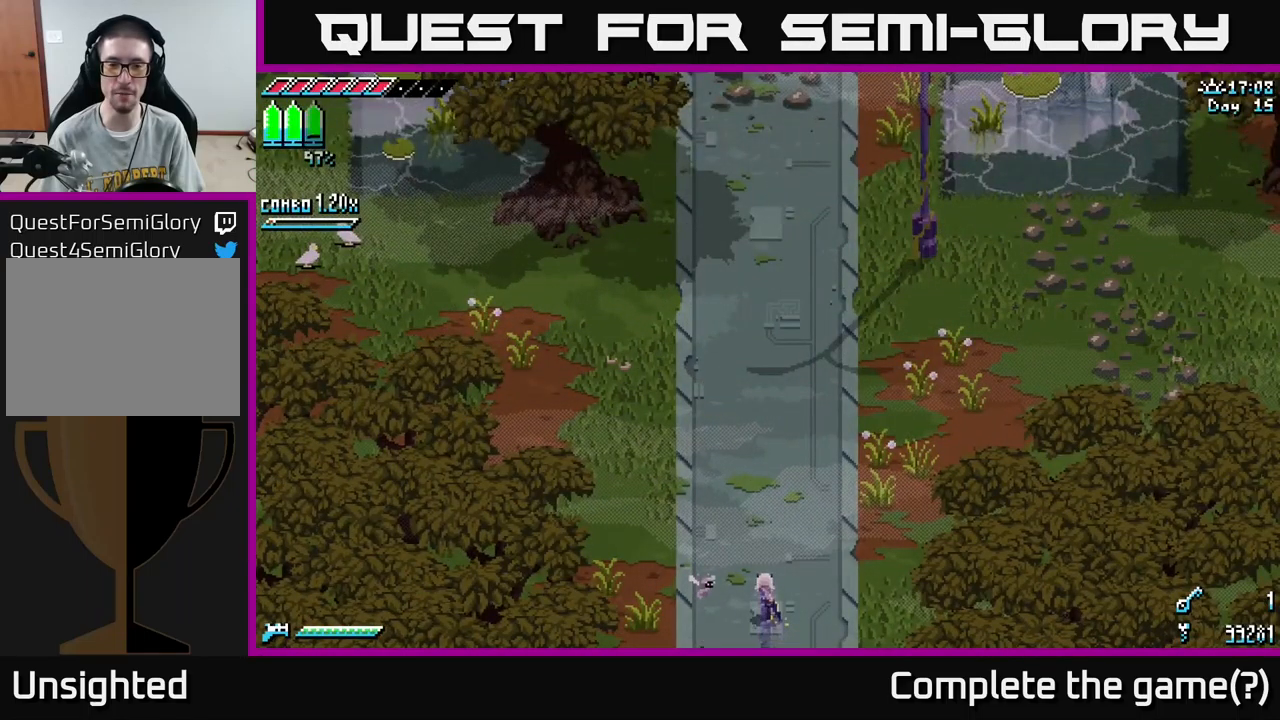
{"buttons": ["A", "X"], "left_stick": "up-right", "right_stick": "center", "events": [[317, "left_stick", "up-right"], [417, "A", "down"]]}
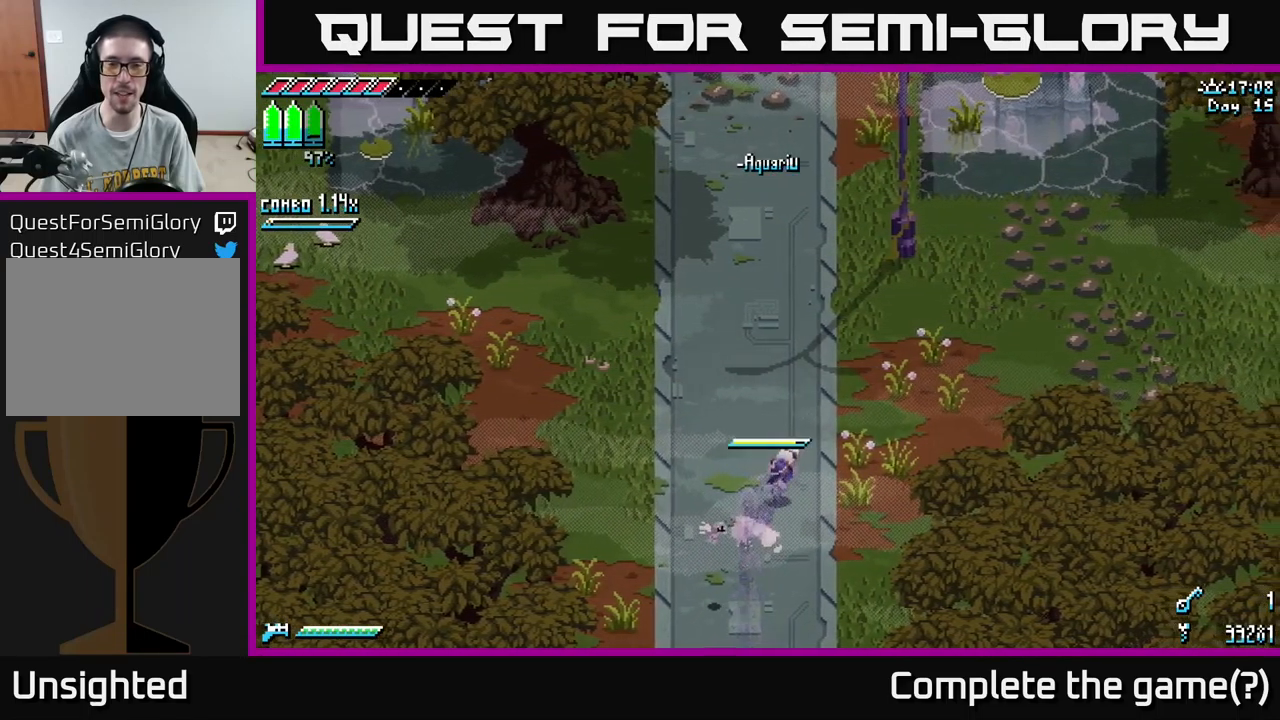
{"buttons": ["X"], "left_stick": "up-right", "right_stick": "center", "events": [[84, "A", "up"]]}
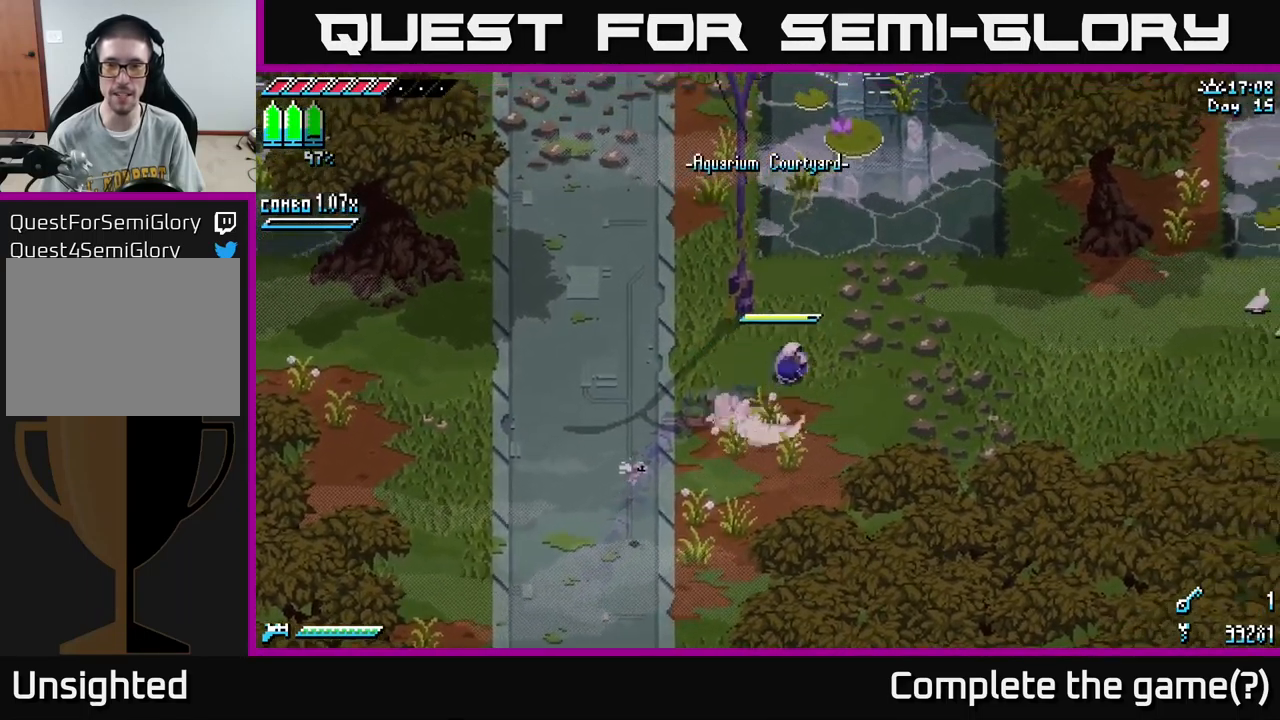
{"buttons": ["X"], "left_stick": "right", "right_stick": "center", "events": [[250, "left_stick", "right"]]}
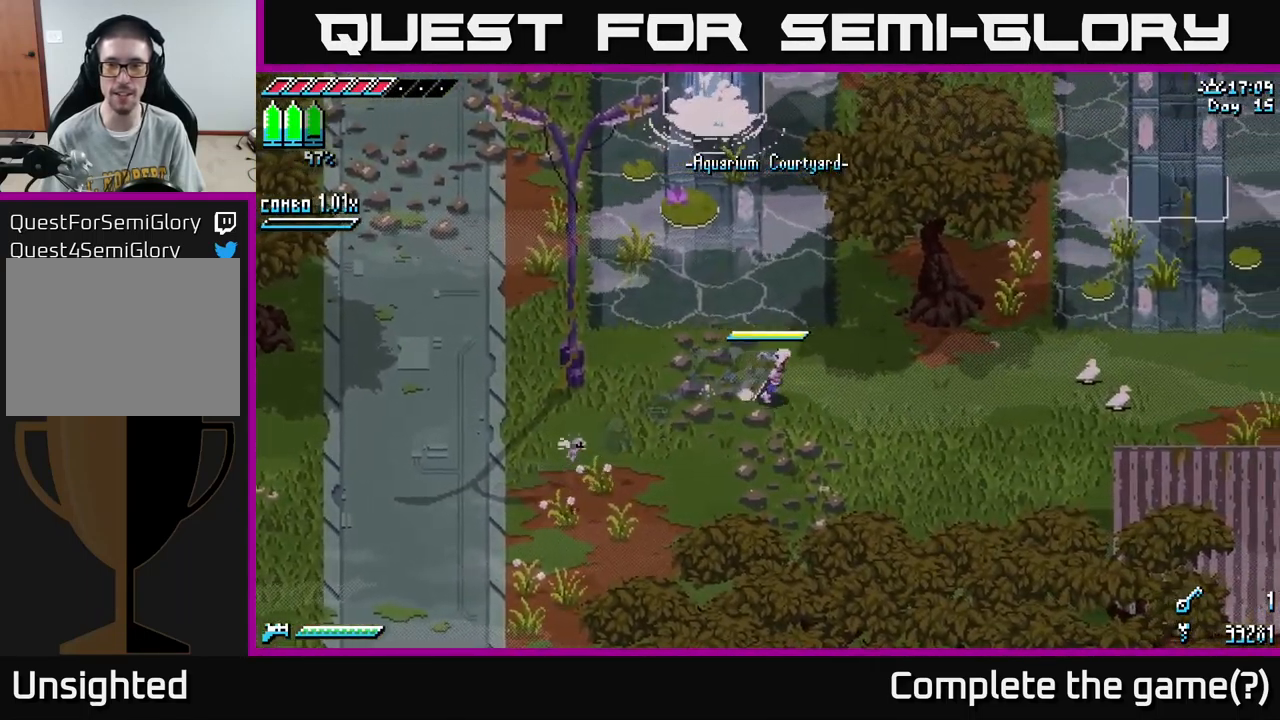
{"buttons": ["X"], "left_stick": "right", "right_stick": "center", "events": []}
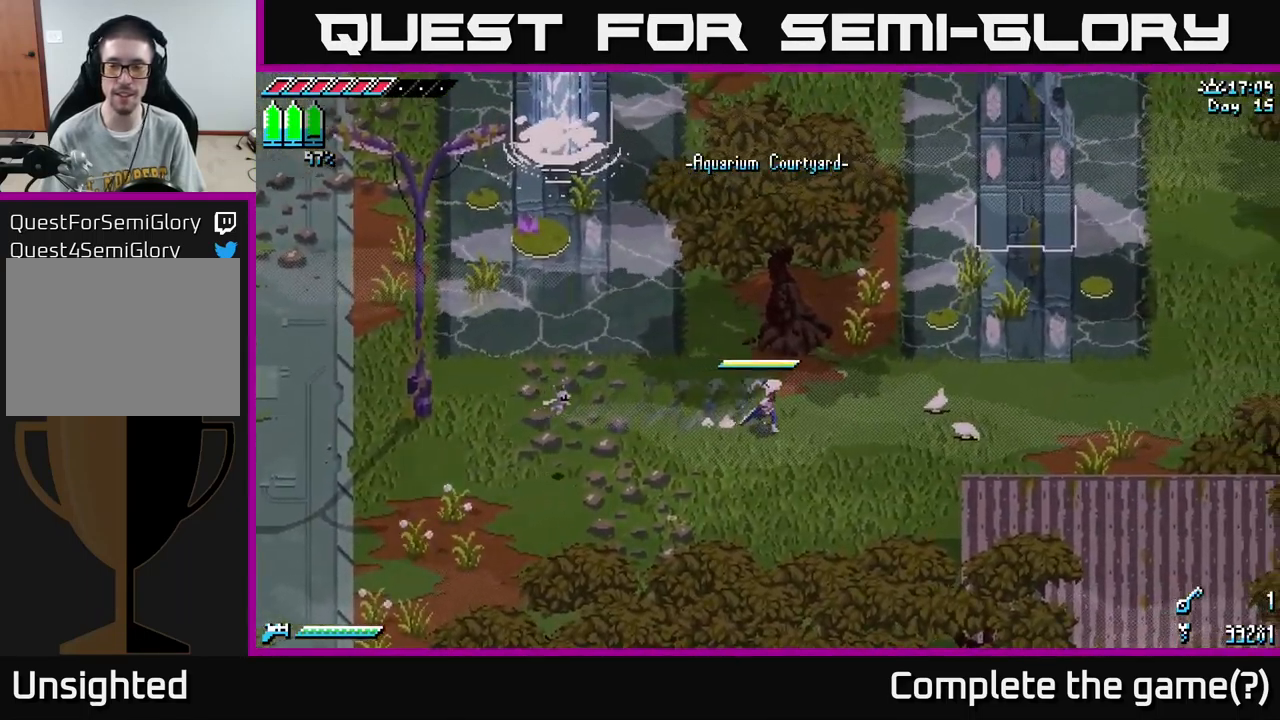
{"buttons": [], "left_stick": "center", "right_stick": "center", "events": [[250, "X", "up"], [267, "SELECT", "down"], [400, "SELECT", "up"], [467, "left_stick", "center"]]}
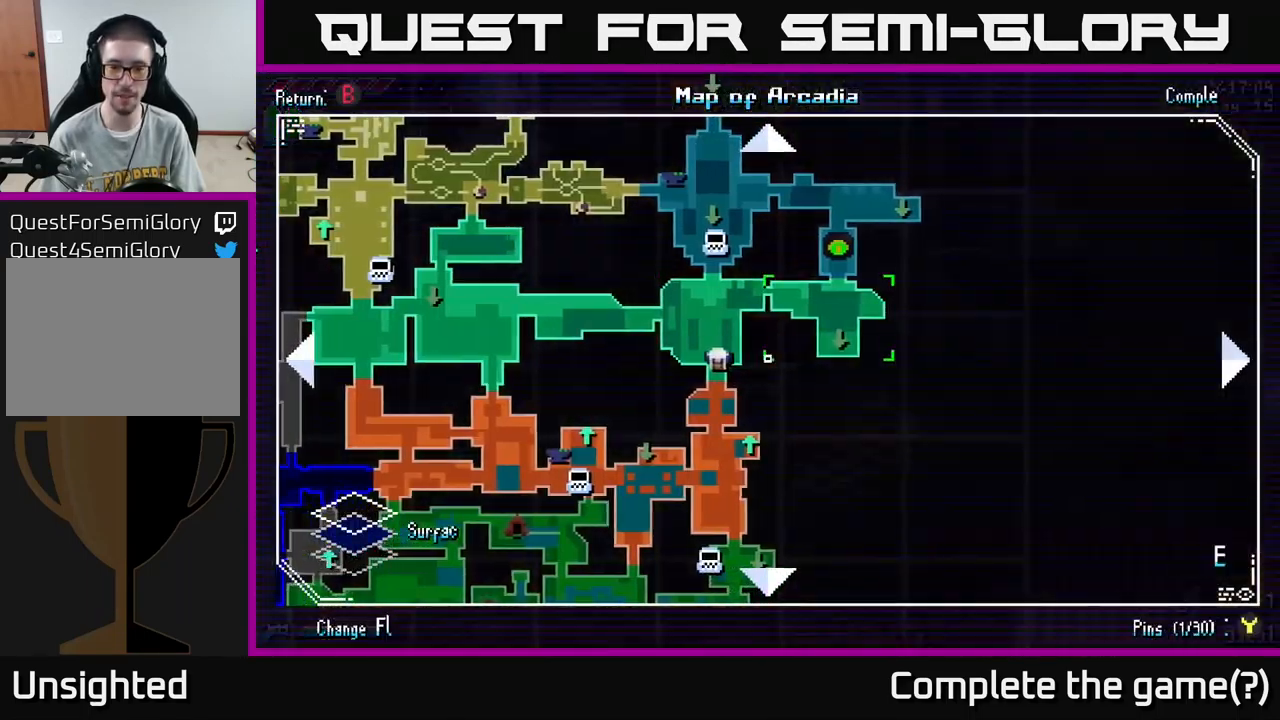
{"buttons": [], "left_stick": "center", "right_stick": "center", "events": []}
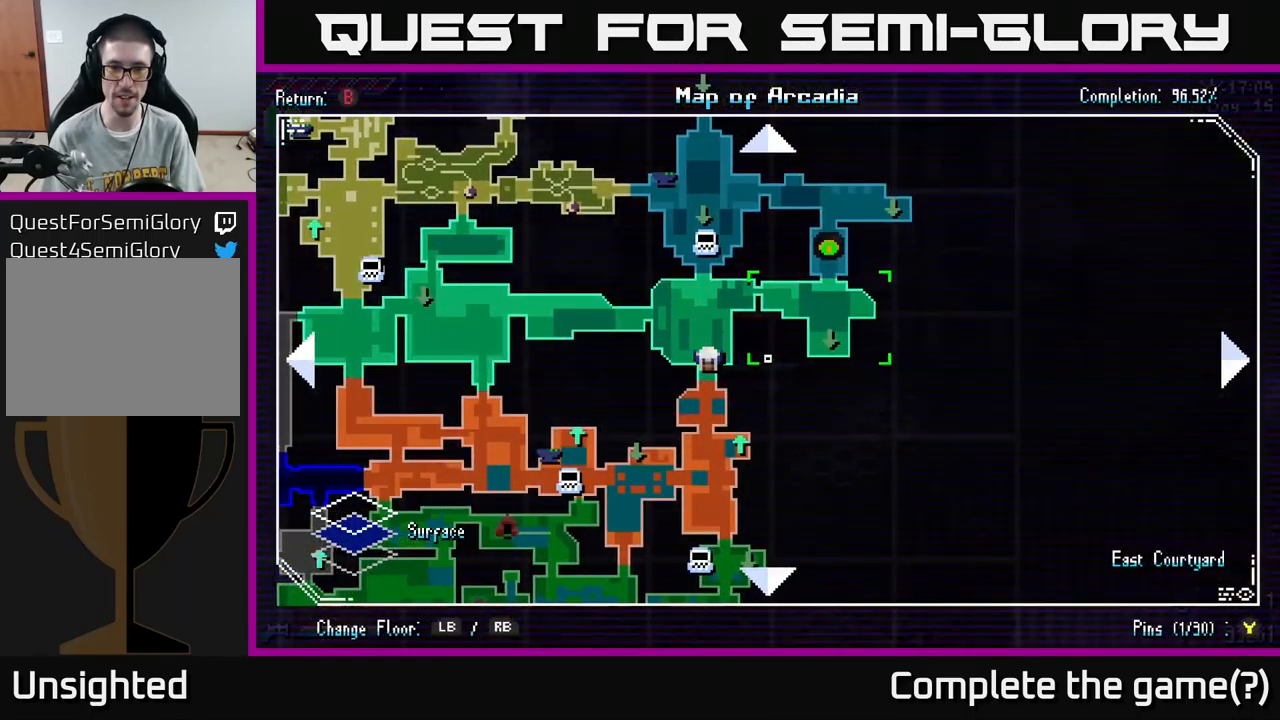
{"buttons": ["X"], "left_stick": "right", "right_stick": "center", "events": [[150, "SELECT", "down"], [200, "SELECT", "up"], [350, "left_stick", "right"], [434, "X", "down"]]}
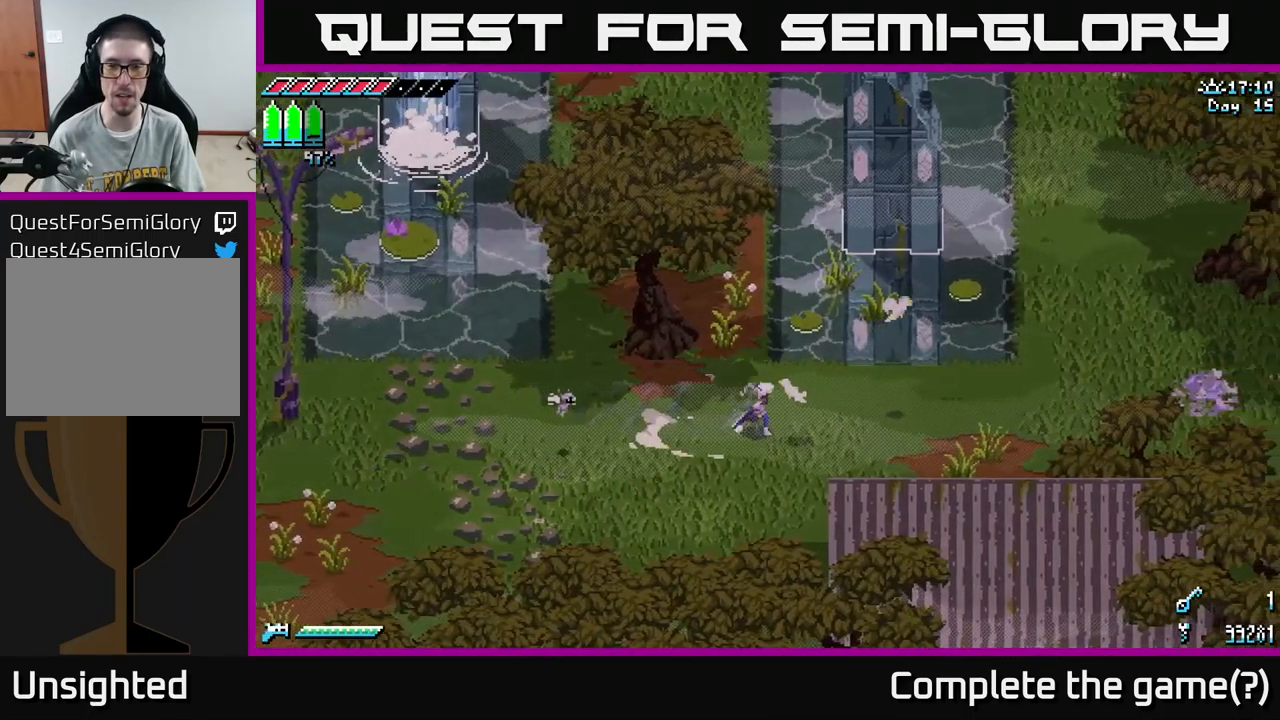
{"buttons": ["X"], "left_stick": "right", "right_stick": "center", "events": []}
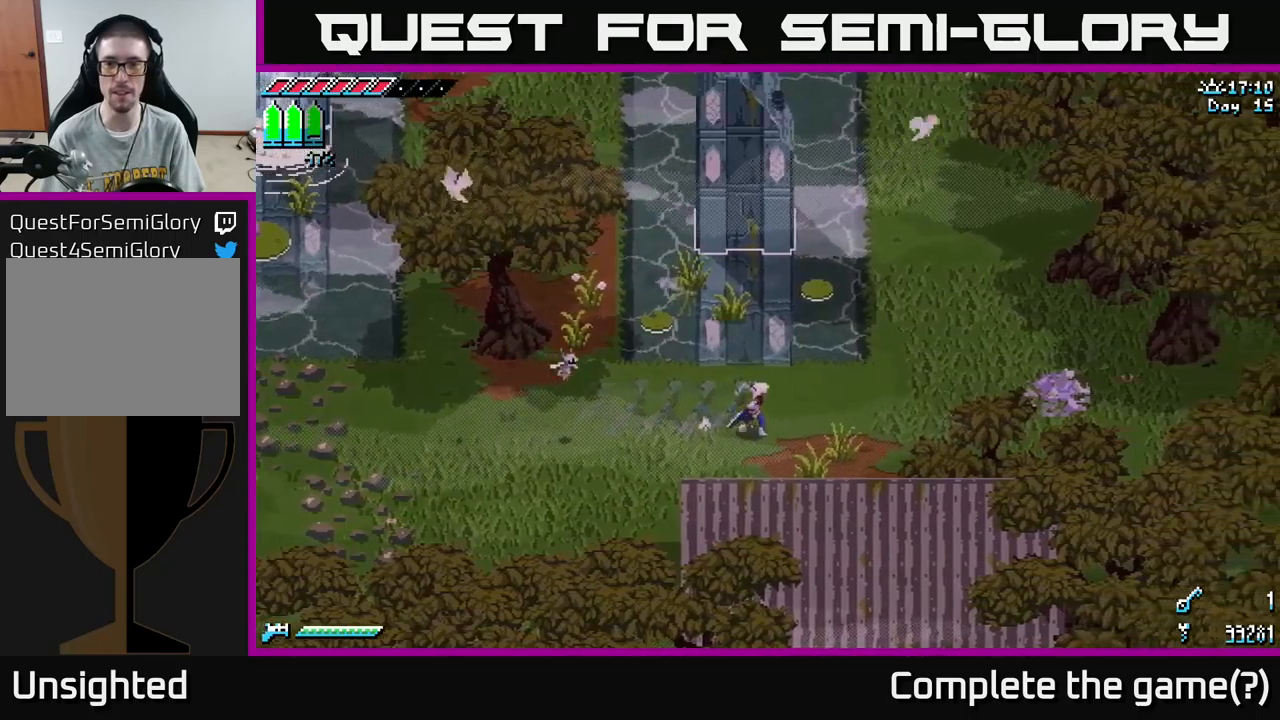
{"buttons": ["X"], "left_stick": "up", "right_stick": "center", "events": [[316, "A", "down"], [416, "left_stick", "up"], [466, "A", "up"]]}
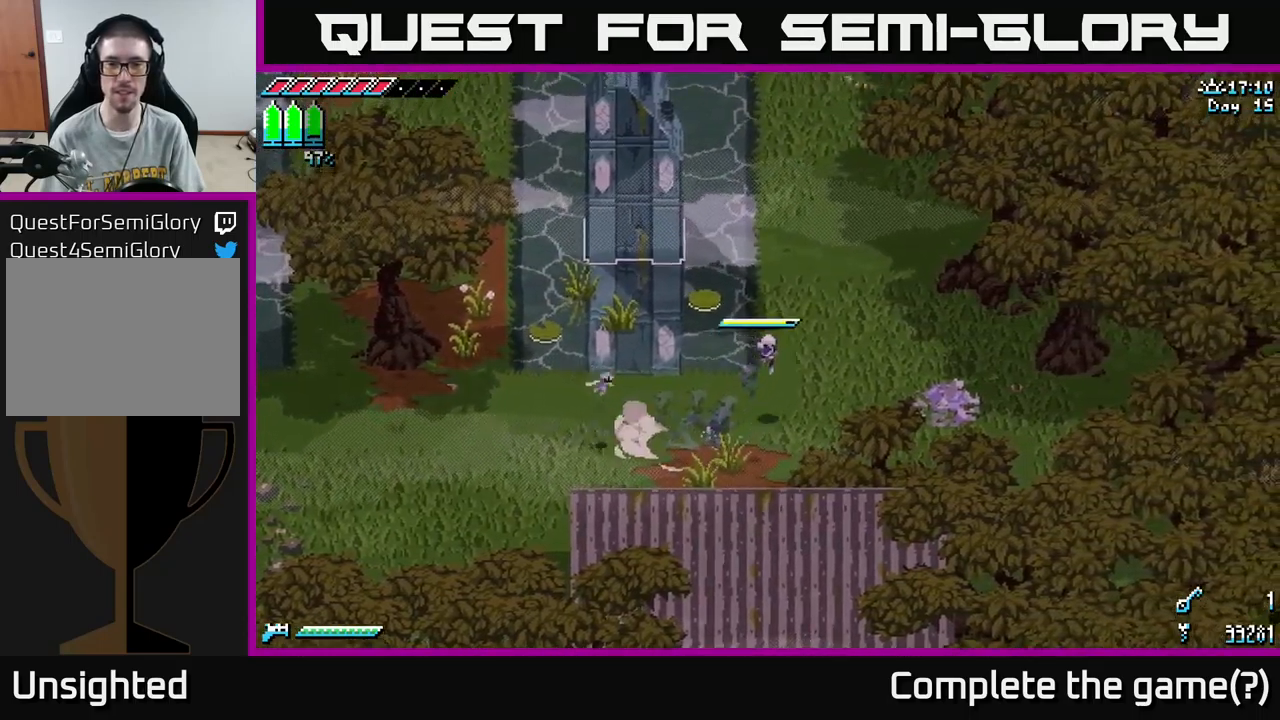
{"buttons": ["X"], "left_stick": "up", "right_stick": "center", "events": [[66, "A", "down"], [200, "A", "up"]]}
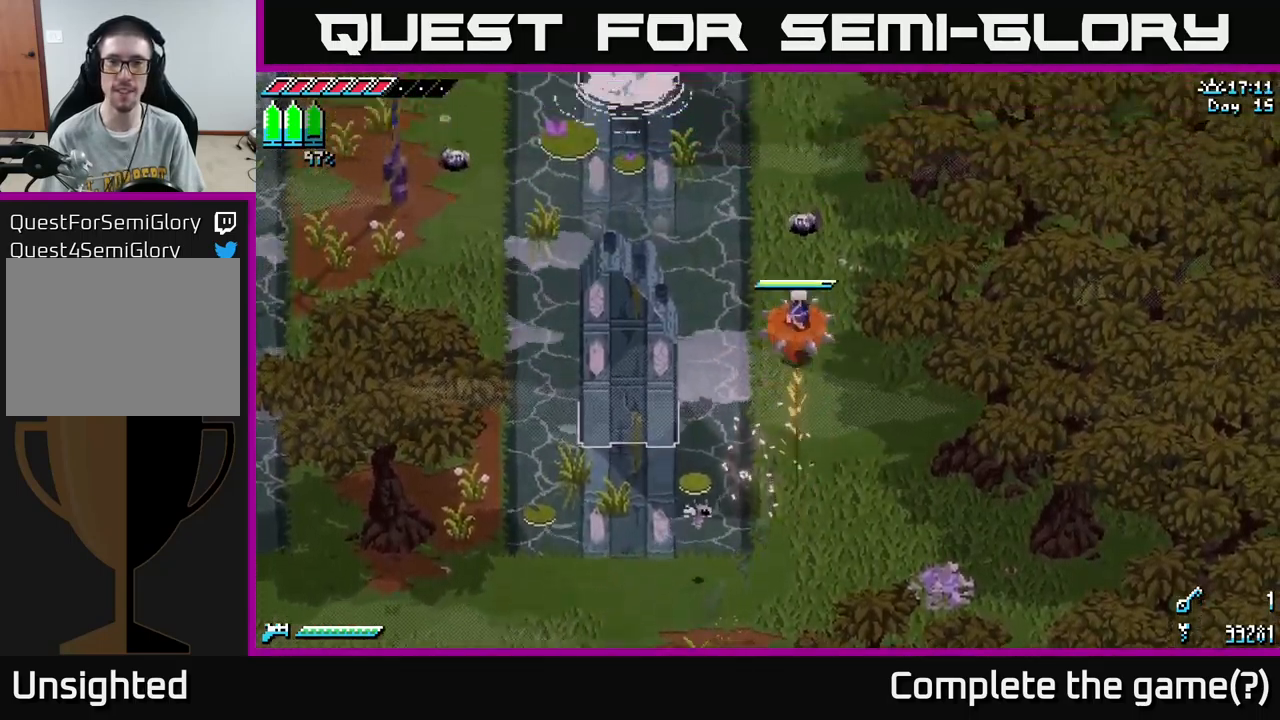
{"buttons": ["X"], "left_stick": "up", "right_stick": "center", "events": []}
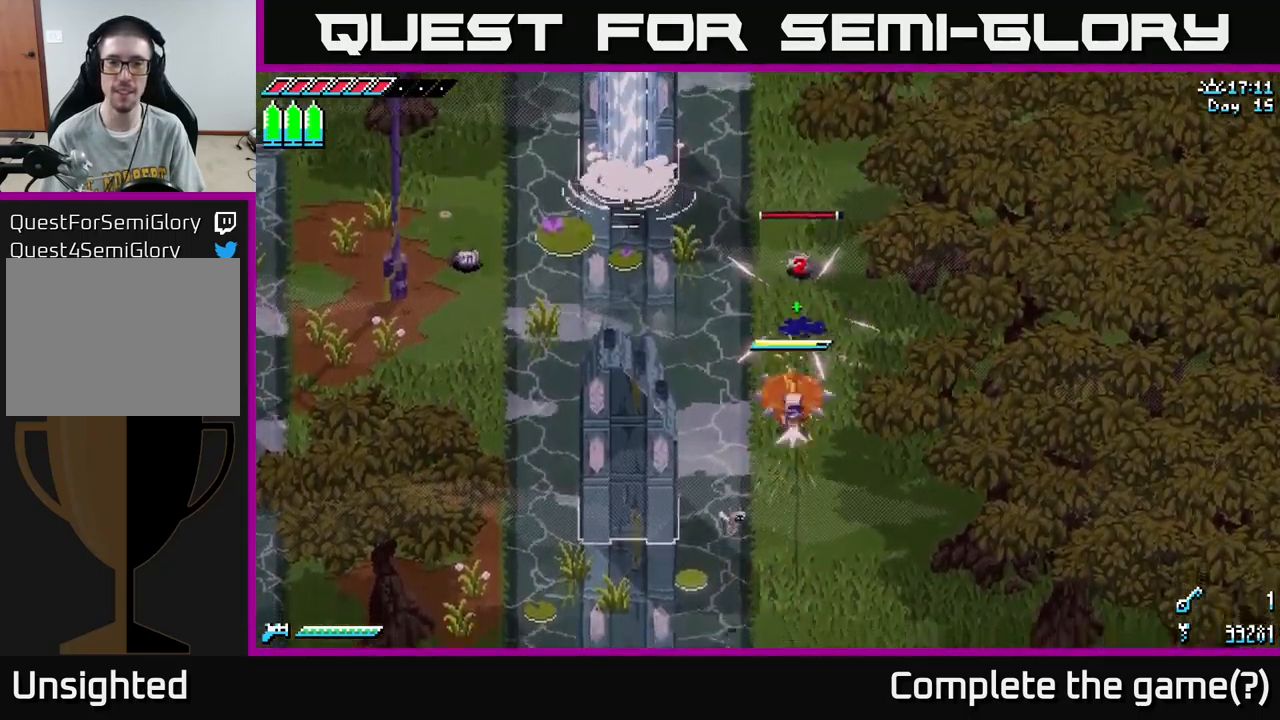
{"buttons": ["X"], "left_stick": "up", "right_stick": "center", "events": [[33, "A", "down"], [166, "A", "up"], [266, "R2", "down"], [366, "R2", "up"]]}
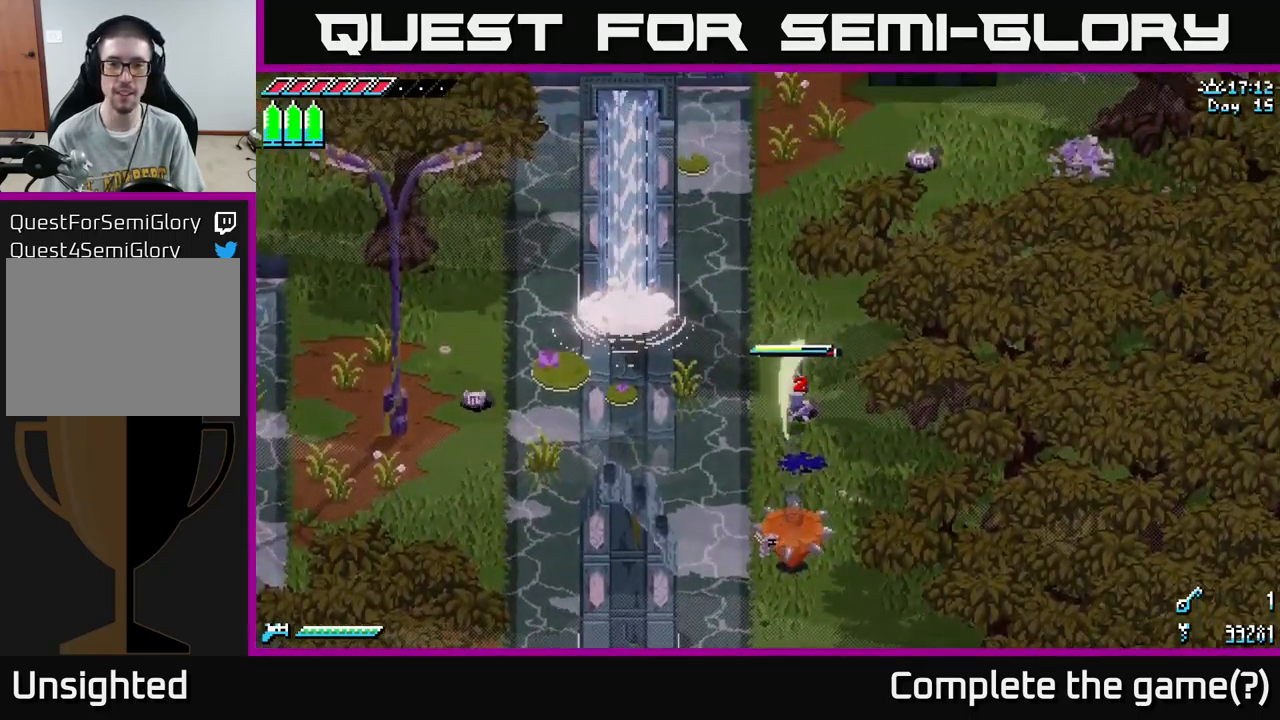
{"buttons": [], "left_stick": "center", "right_stick": "left", "events": [[183, "X", "up"], [183, "left_stick", "center"], [400, "right_stick", "left"]]}
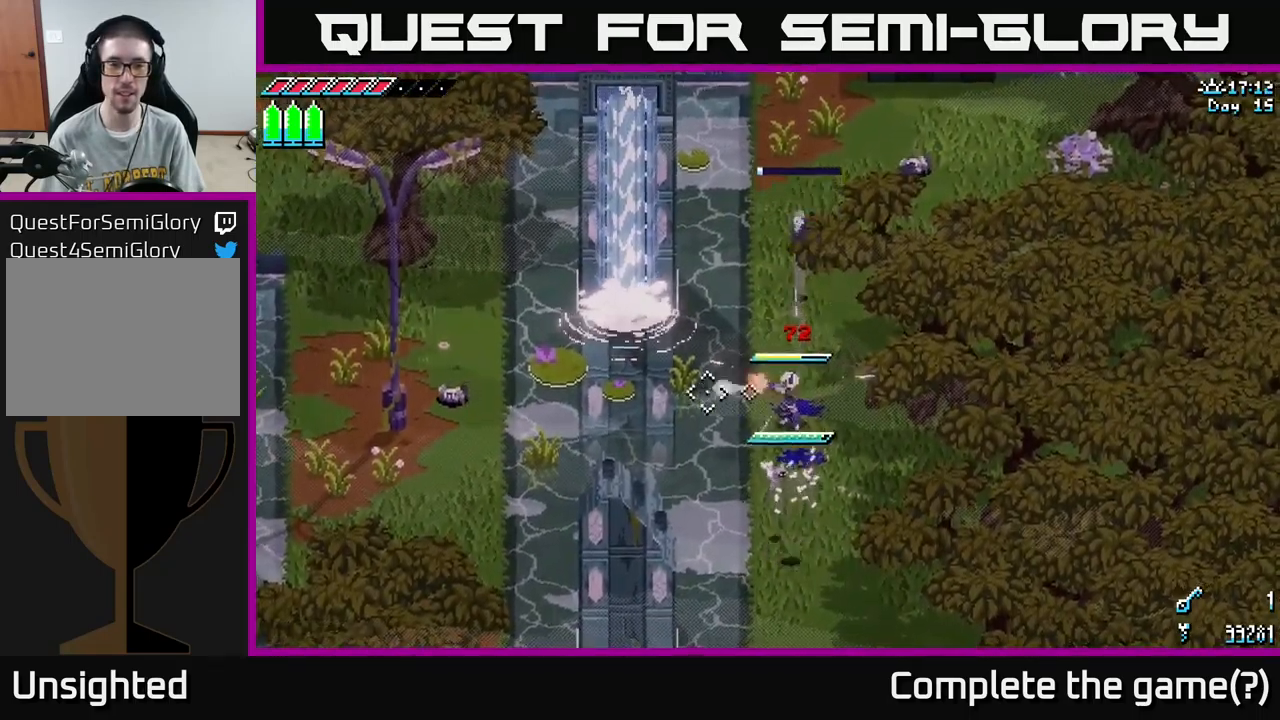
{"buttons": [], "left_stick": "center", "right_stick": "left", "events": [[16, "L2", "down"], [83, "L2", "up"], [166, "L2", "down"], [266, "L2", "up"], [300, "L2", "down"], [400, "L2", "up"]]}